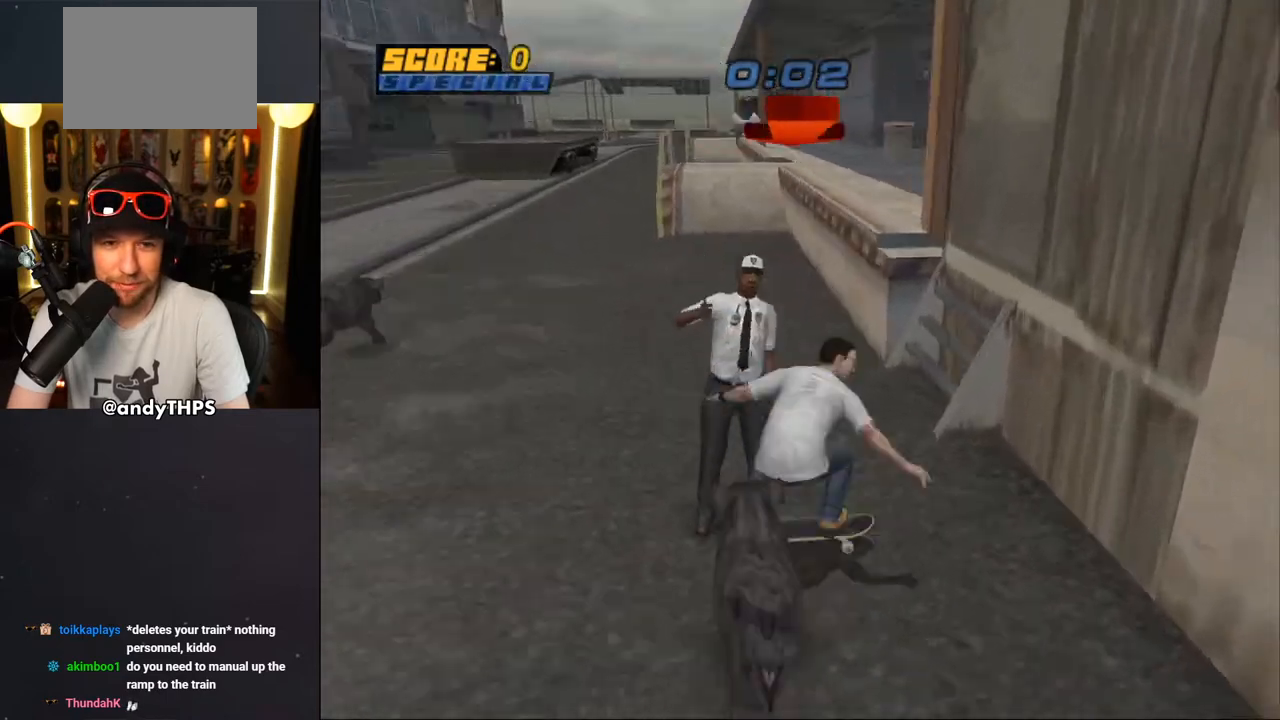
Gameplay with a controller (PlayStation layout); each line is a JSON object with the inputs held at the frame after it (dt_ms = milliseconds from this image to that frame). "events" lists button and stick changes between this image and that frame as [ms after this image, input, new state], when the widget could be followed in between. Not read: L2 R2.
{"dt_ms": 500, "buttons": [], "left_stick": "center", "right_stick": "center", "events": [[50, "DPAD_LEFT", "down"], [150, "DPAD_LEFT", "up"], [283, "DPAD_LEFT", "down"], [400, "DPAD_LEFT", "up"], [400, "DPAD_UP", "up"], [483, "CROSS", "up"]]}
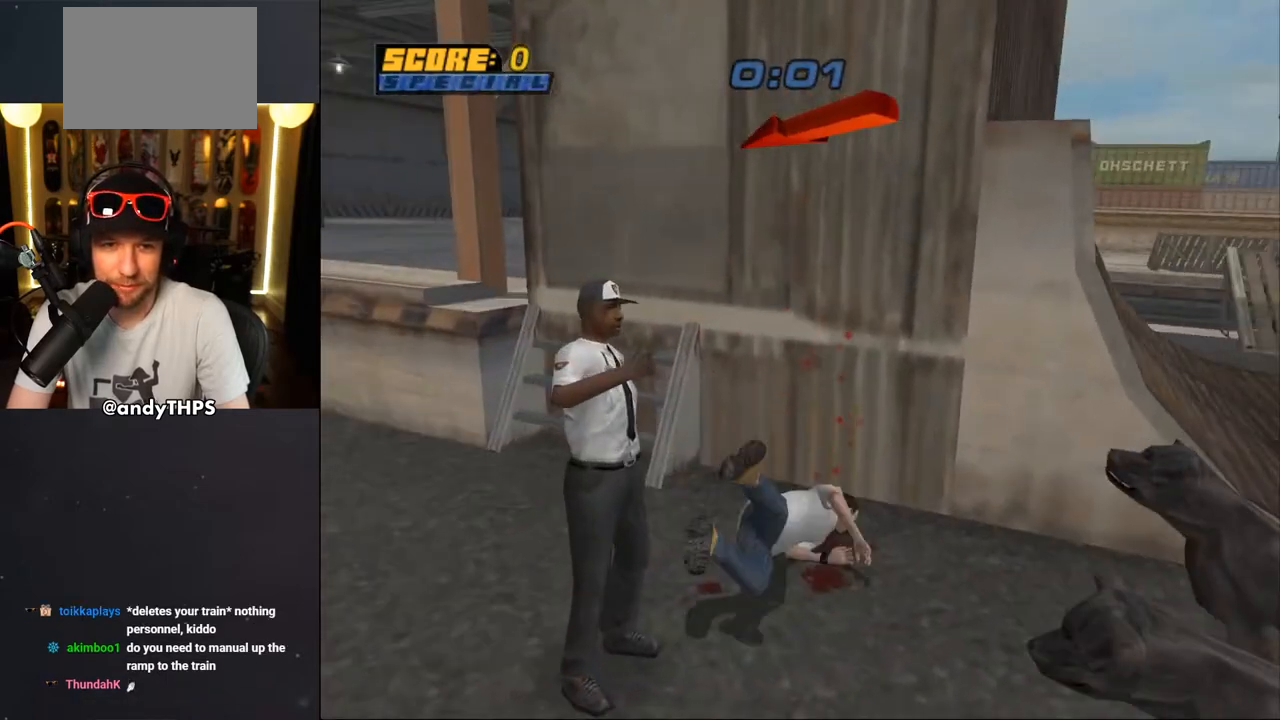
{"dt_ms": 500, "buttons": ["DPAD_DOWN"], "left_stick": "center", "right_stick": "center", "events": [[250, "START", "down"], [283, "right_stick", "down-left"], [467, "START", "up"], [483, "DPAD_DOWN", "down"], [500, "right_stick", "center"]]}
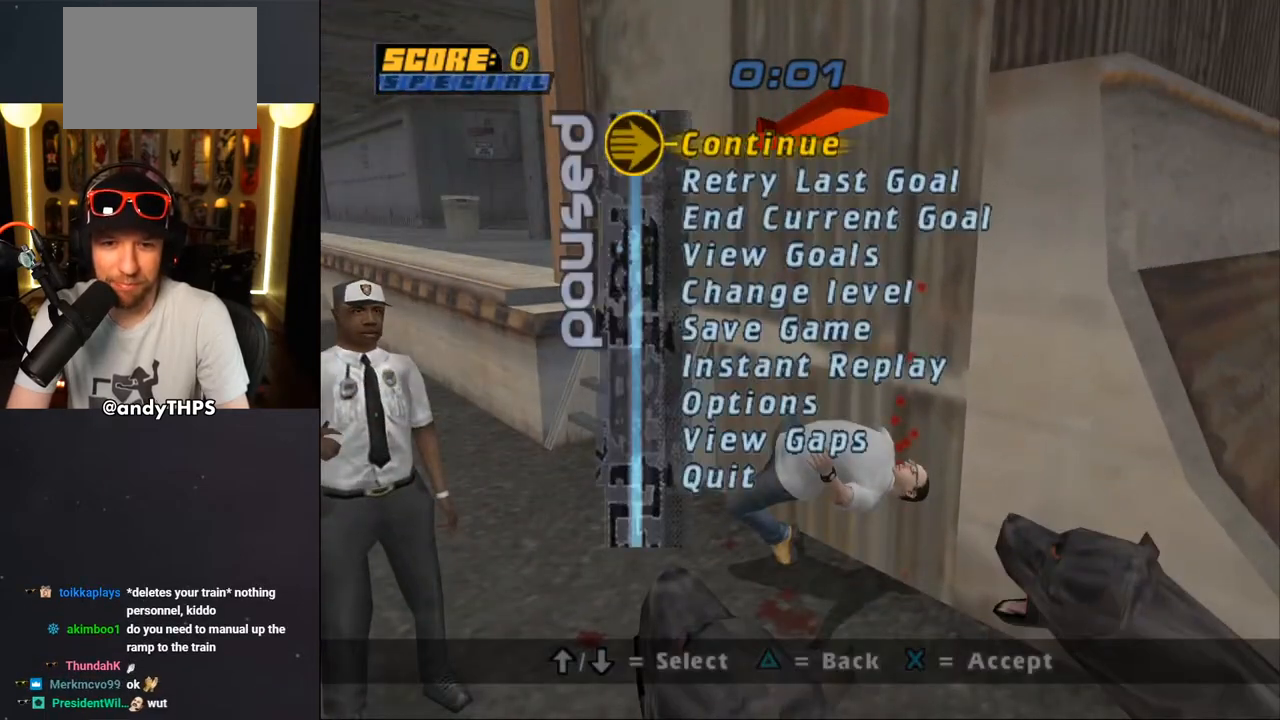
{"dt_ms": 500, "buttons": [], "left_stick": "center", "right_stick": "center", "events": [[83, "DPAD_DOWN", "up"], [233, "CROSS", "down"], [367, "CROSS", "up"]]}
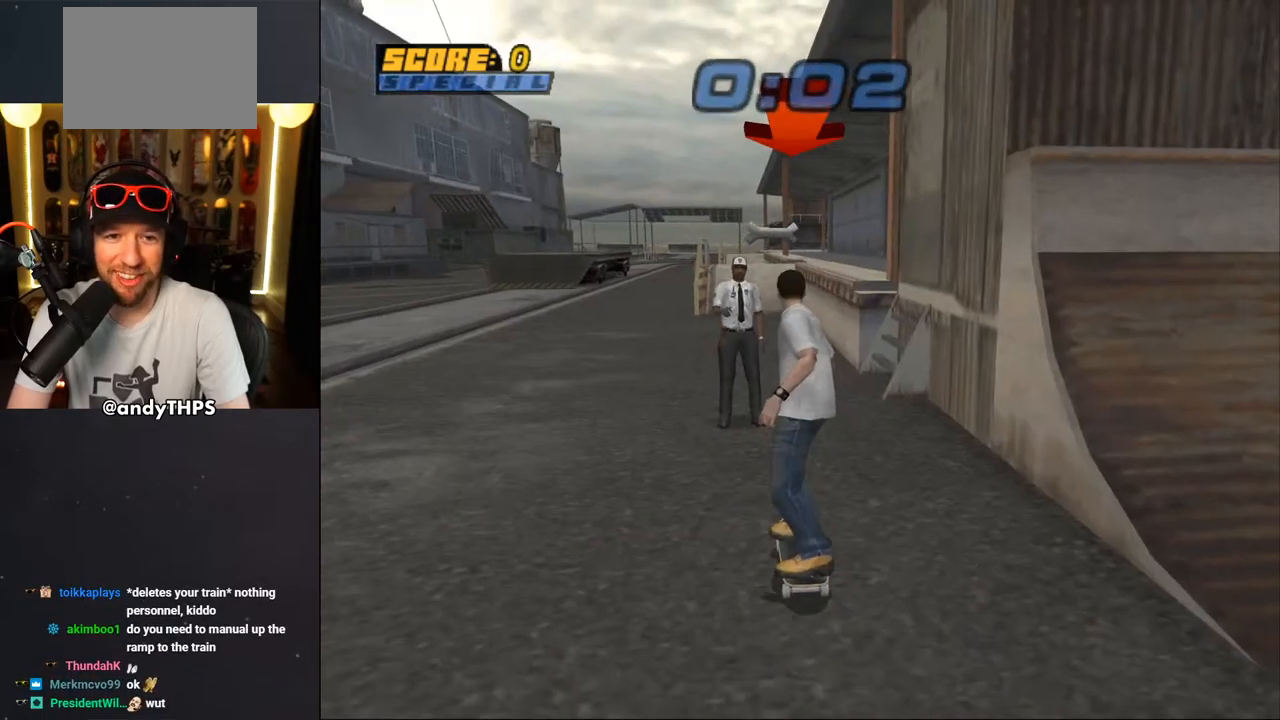
{"dt_ms": 500, "buttons": ["CROSS", "DPAD_UP"], "left_stick": "center", "right_stick": "center", "events": [[67, "CROSS", "down"], [200, "DPAD_UP", "down"], [267, "DPAD_RIGHT", "down"], [300, "DPAD_UP", "up"], [383, "DPAD_RIGHT", "up"], [433, "DPAD_UP", "down"]]}
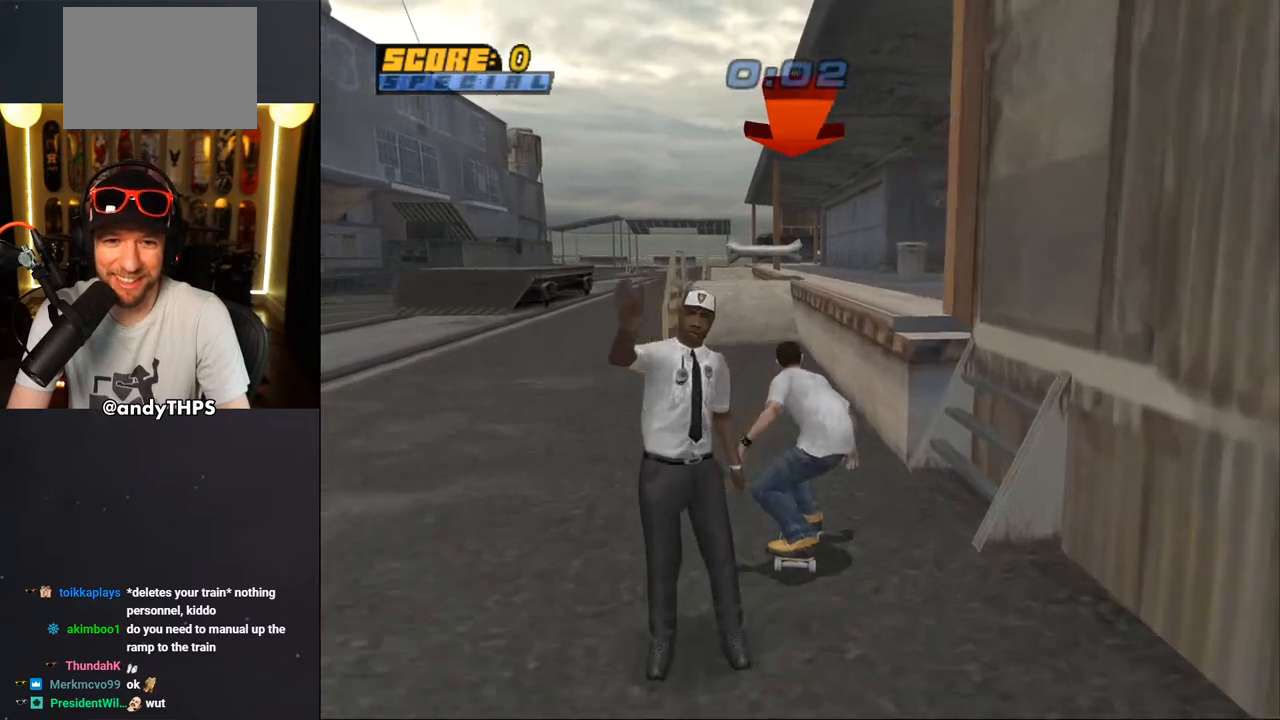
{"dt_ms": 500, "buttons": ["CROSS"], "left_stick": "center", "right_stick": "center", "events": [[33, "DPAD_UP", "up"], [100, "DPAD_LEFT", "down"], [100, "DPAD_UP", "down"], [150, "TRIANGLE", "down"], [167, "CROSS", "up"], [267, "DPAD_UP", "up"], [333, "DPAD_LEFT", "up"], [333, "DPAD_UP", "down"], [367, "CROSS", "down"], [367, "TRIANGLE", "up"], [383, "DPAD_UP", "up"]]}
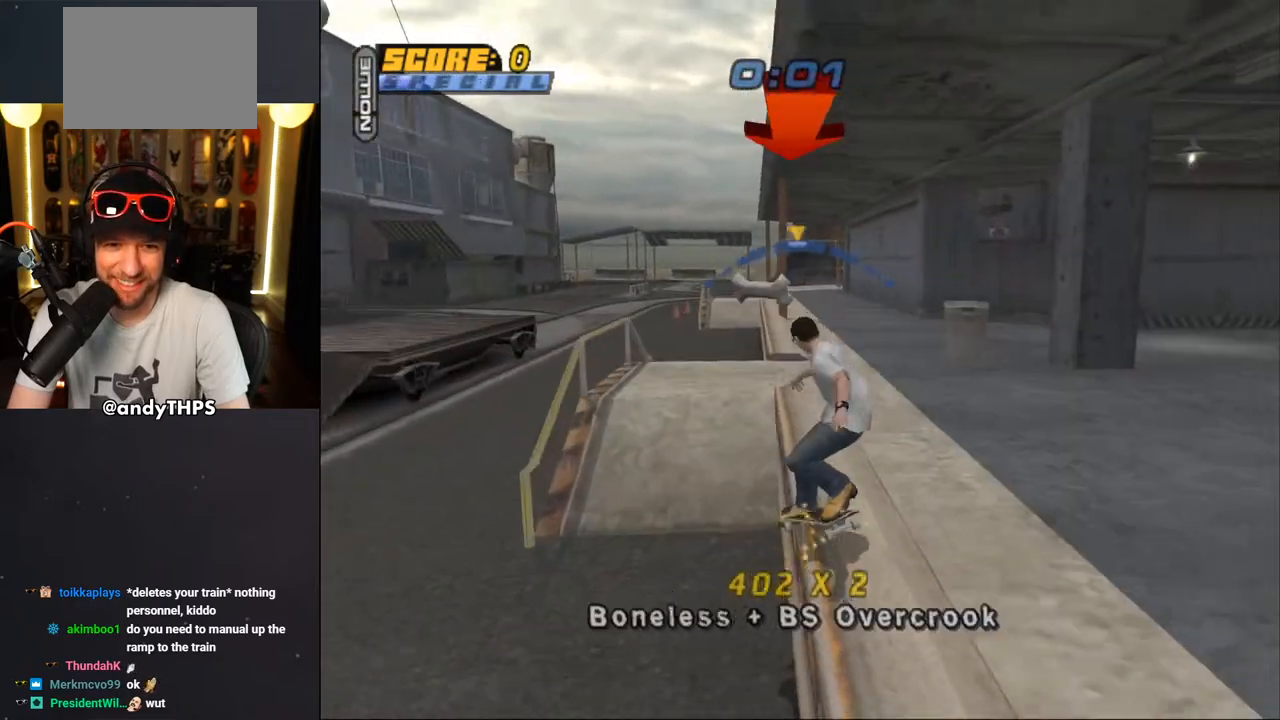
{"dt_ms": 500, "buttons": ["TRIANGLE", "R1"], "left_stick": "center", "right_stick": "center", "events": [[17, "DPAD_UP", "down"], [83, "R1", "down"], [83, "SQUARE", "down"], [100, "CROSS", "up"], [217, "DPAD_UP", "up"], [233, "SQUARE", "up"], [283, "DPAD_UP", "down"], [333, "DPAD_UP", "up"], [417, "DPAD_UP", "down"], [450, "TRIANGLE", "down"], [483, "DPAD_UP", "up"]]}
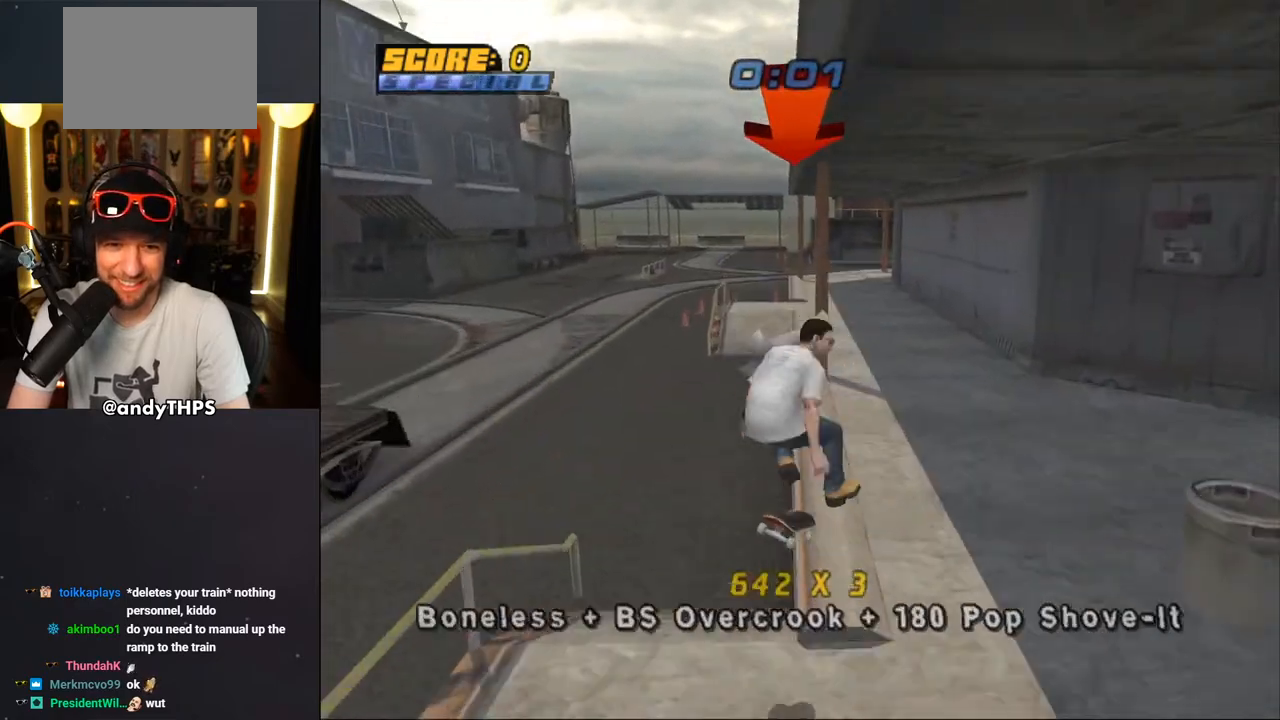
{"dt_ms": 500, "buttons": ["L1"], "left_stick": "center", "right_stick": "center", "events": [[50, "DPAD_UP", "down"], [150, "CROSS", "down"], [150, "TRIANGLE", "up"], [167, "L1", "down"], [167, "R1", "up"], [217, "SQUARE", "down"], [250, "CROSS", "up"], [317, "DPAD_UP", "up"], [350, "SQUARE", "up"], [383, "DPAD_UP", "down"], [467, "DPAD_UP", "up"]]}
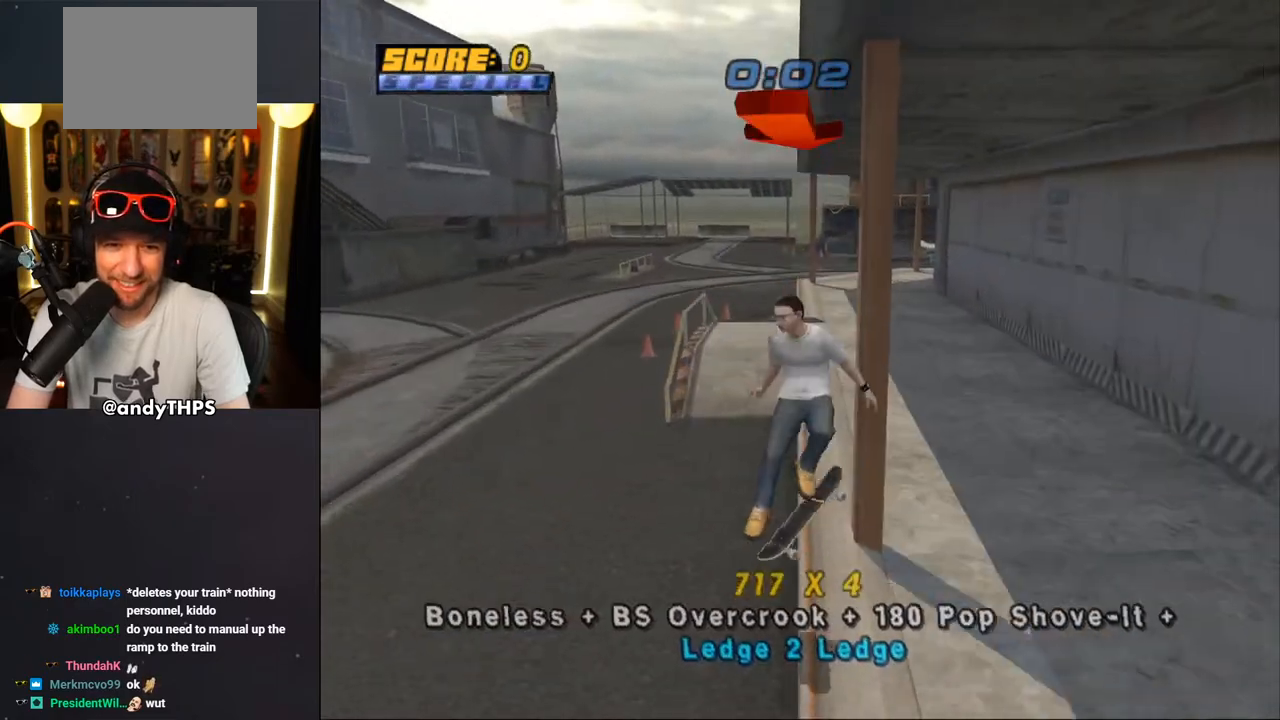
{"dt_ms": 500, "buttons": ["SQUARE", "L1", "DPAD_UP", "DPAD_RIGHT"], "left_stick": "center", "right_stick": "center", "events": [[17, "DPAD_UP", "down"], [117, "TRIANGLE", "down"], [250, "DPAD_RIGHT", "down"], [317, "TRIANGLE", "up"], [333, "CROSS", "down"], [367, "SQUARE", "down"], [400, "CROSS", "up"]]}
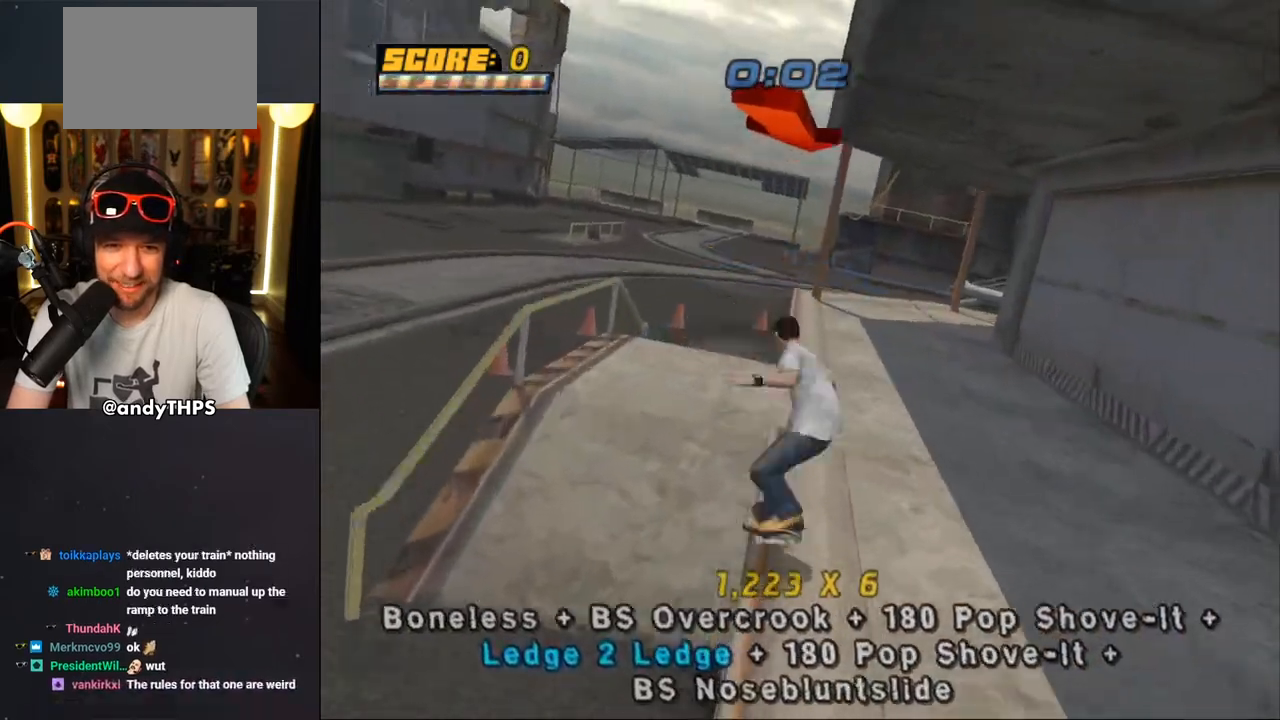
{"dt_ms": 500, "buttons": ["CROSS", "DPAD_UP"], "left_stick": "center", "right_stick": "center", "events": [[33, "CROSS", "down"], [50, "SQUARE", "up"], [83, "DPAD_UP", "up"], [100, "DPAD_RIGHT", "up"], [200, "DPAD_UP", "down"], [267, "DPAD_UP", "up"], [367, "DPAD_DOWN", "down"], [383, "L1", "up"], [417, "DPAD_DOWN", "up"], [483, "DPAD_UP", "down"]]}
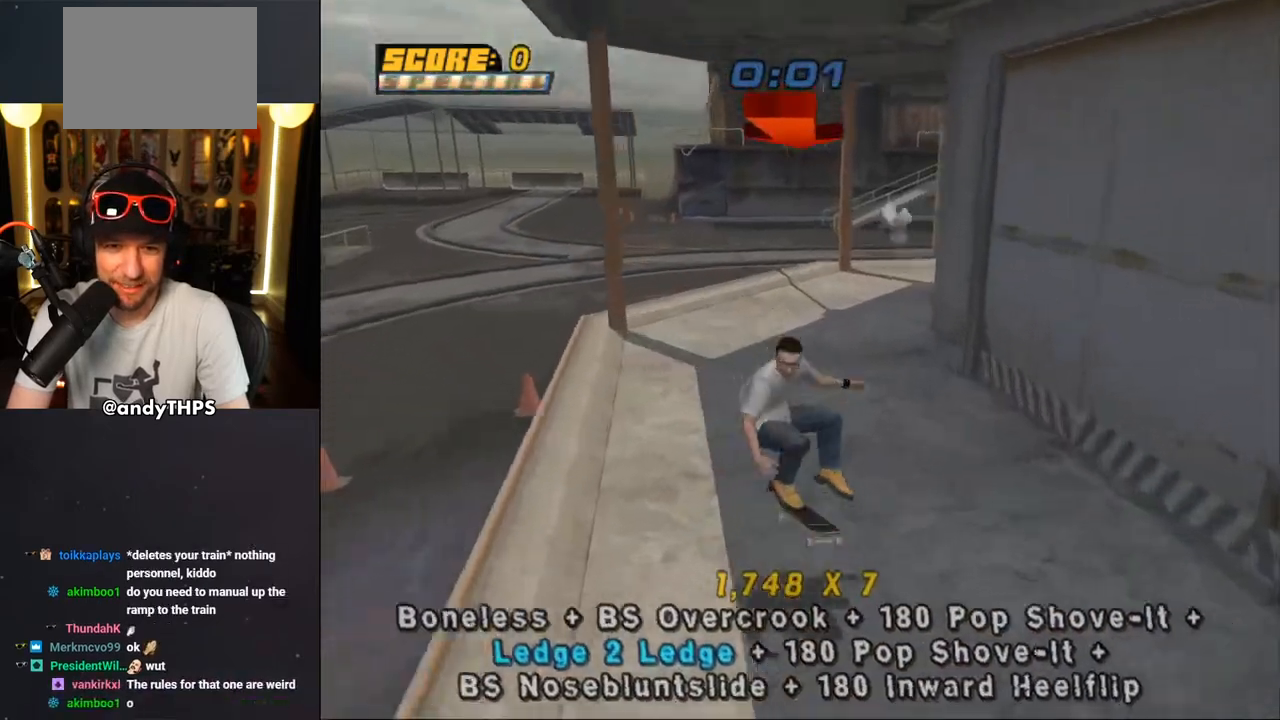
{"dt_ms": 500, "buttons": ["CROSS", "DPAD_LEFT"], "left_stick": "center", "right_stick": "center", "events": [[83, "DPAD_LEFT", "down"], [83, "DPAD_UP", "up"]]}
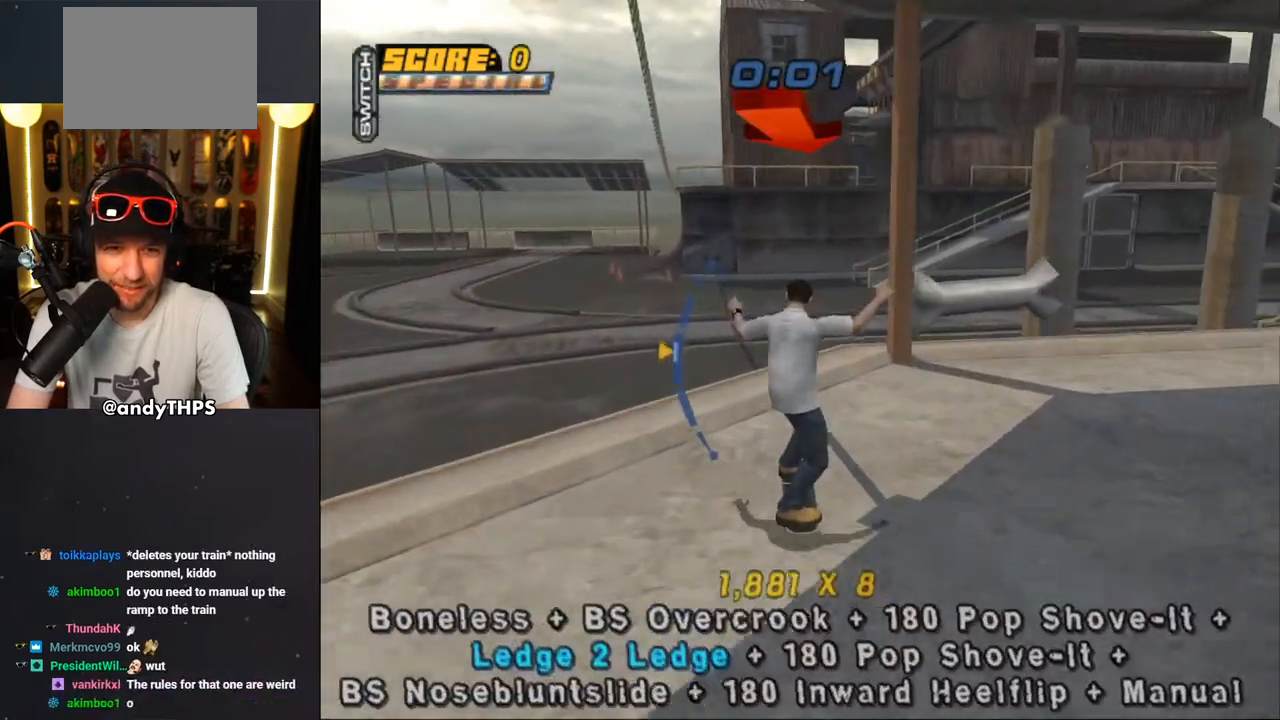
{"dt_ms": 1000, "buttons": ["R1"], "left_stick": "center", "right_stick": "center"}
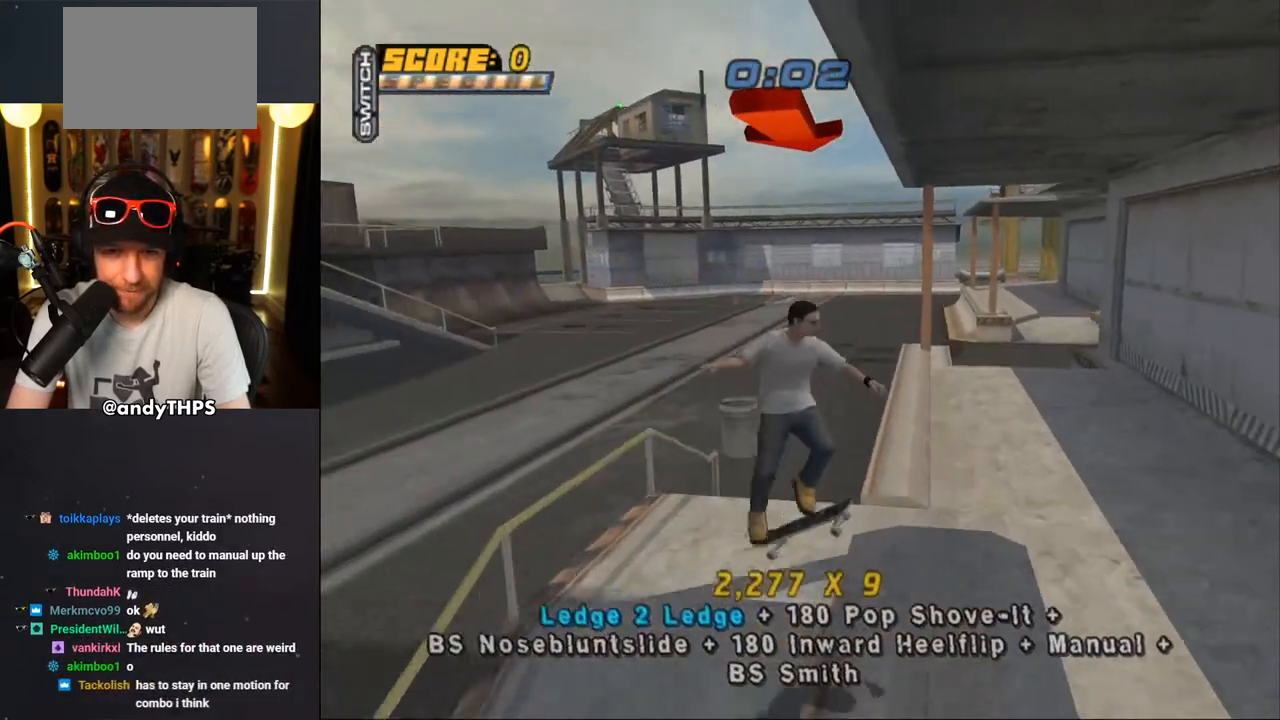
{"dt_ms": 500, "buttons": ["CROSS", "SQUARE"], "left_stick": "center", "right_stick": "center", "events": [[67, "DPAD_UP", "down"], [150, "DPAD_UP", "up"], [167, "TRIANGLE", "down"], [233, "DPAD_LEFT", "down"], [233, "DPAD_UP", "down"], [367, "DPAD_LEFT", "up"], [367, "DPAD_UP", "up"], [367, "R1", "up"], [367, "TRIANGLE", "up"], [383, "CROSS", "down"], [483, "SQUARE", "down"]]}
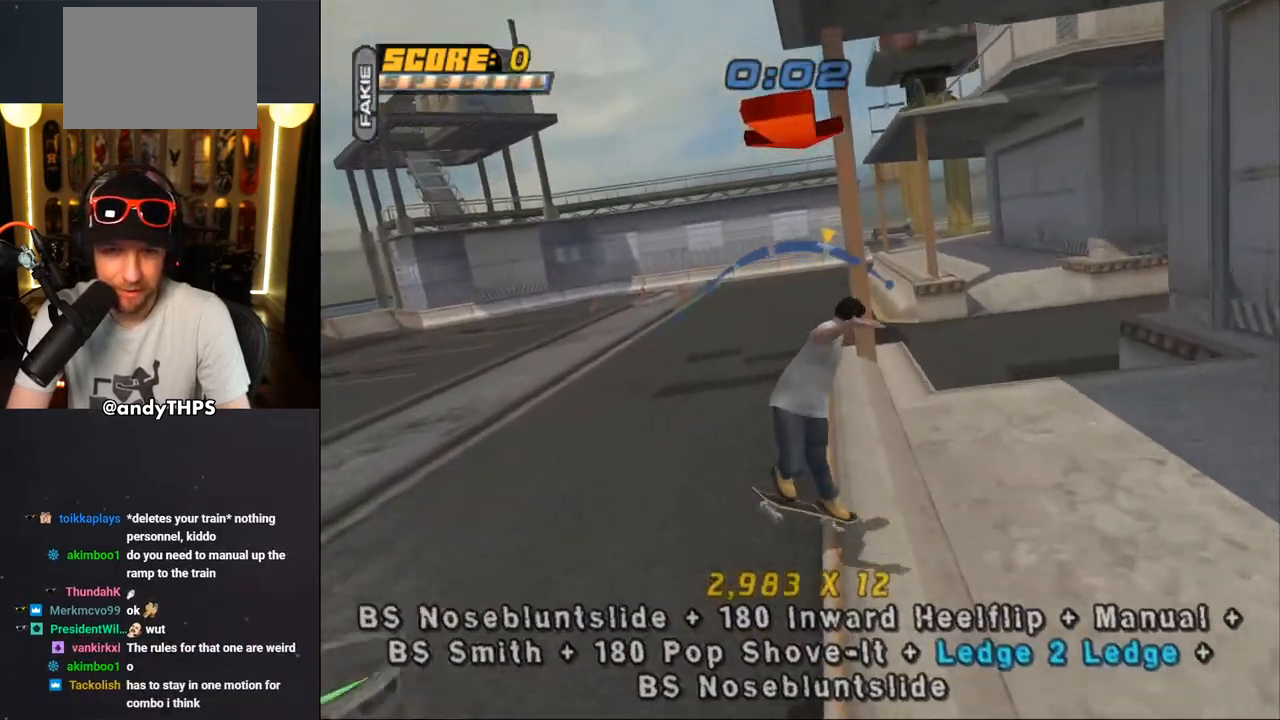
{"dt_ms": 500, "buttons": ["CROSS", "DPAD_DOWN"], "left_stick": "center", "right_stick": "center", "events": [[17, "CROSS", "up"], [17, "DPAD_UP", "down"], [117, "SQUARE", "up"], [150, "CROSS", "down"], [150, "DPAD_UP", "up"], [317, "DPAD_UP", "down"], [383, "DPAD_UP", "up"], [500, "DPAD_DOWN", "down"]]}
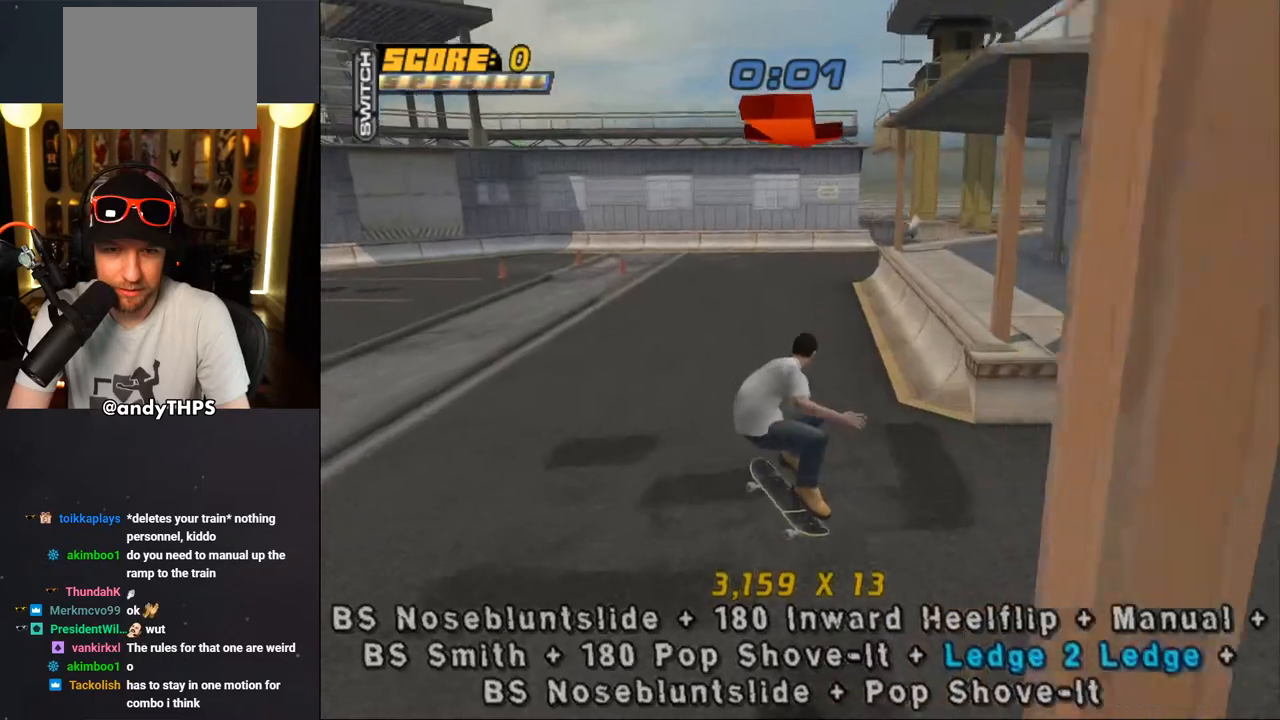
{"dt_ms": 500, "buttons": ["CROSS", "DPAD_UP", "DPAD_LEFT"], "left_stick": "center", "right_stick": "center", "events": [[50, "DPAD_DOWN", "up"], [100, "DPAD_UP", "down"], [183, "DPAD_RIGHT", "down"], [200, "DPAD_DOWN", "down"], [200, "DPAD_UP", "up"], [300, "DPAD_DOWN", "up"], [400, "DPAD_RIGHT", "up"], [450, "DPAD_UP", "down"], [500, "DPAD_LEFT", "down"]]}
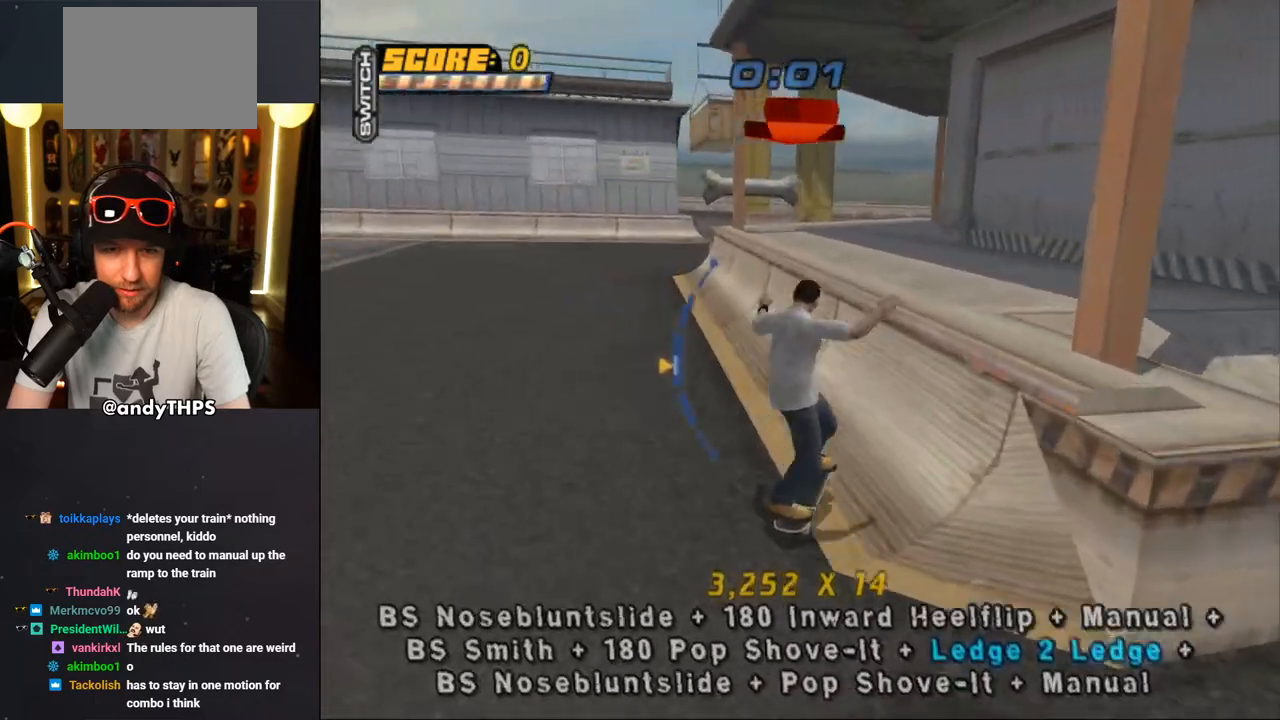
{"dt_ms": 500, "buttons": [], "left_stick": "center", "right_stick": "center", "events": [[67, "CROSS", "up"], [83, "TRIANGLE", "down"], [100, "DPAD_LEFT", "up"], [117, "DPAD_UP", "up"], [167, "CROSS", "down"], [183, "TRIANGLE", "up"], [217, "CROSS", "up"]]}
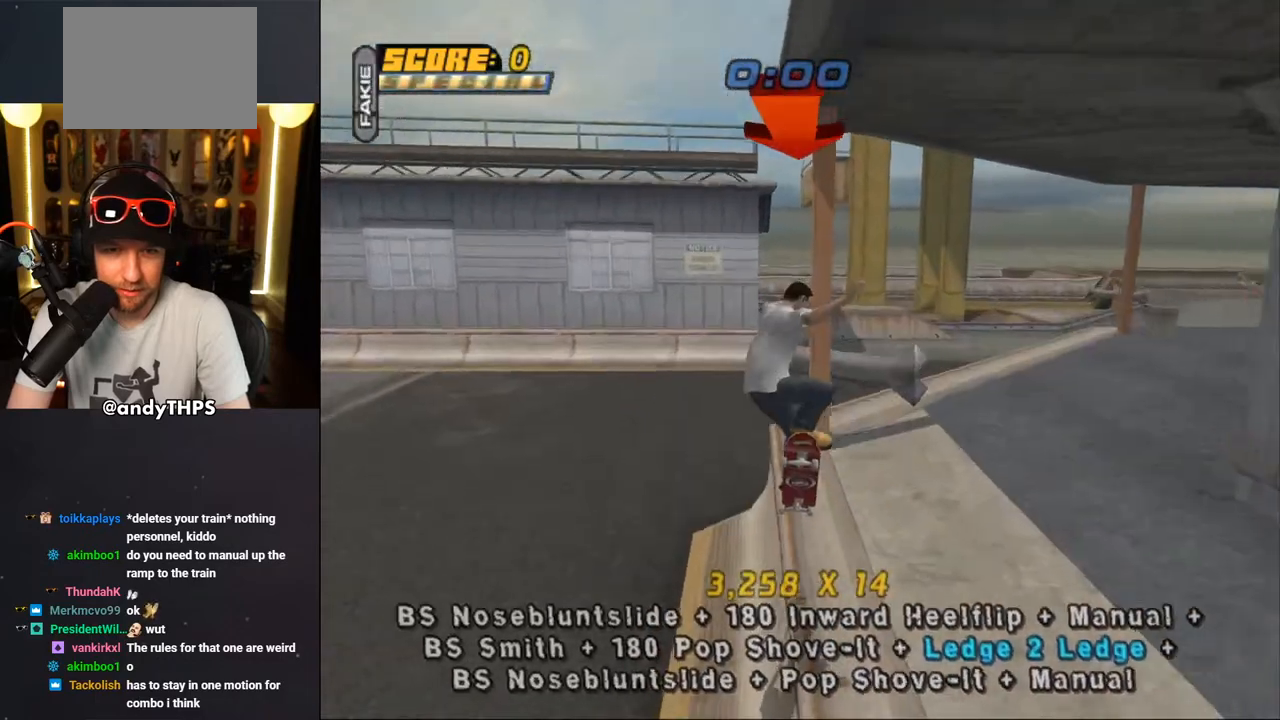
{"dt_ms": 500, "buttons": ["SQUARE", "TRIANGLE", "R1", "DPAD_UP"], "left_stick": "center", "right_stick": "center", "events": [[50, "TRIANGLE", "down"], [67, "DPAD_LEFT", "down"], [250, "DPAD_LEFT", "up"], [300, "CROSS", "down"], [383, "CROSS", "up"], [400, "DPAD_UP", "down"], [433, "R1", "down"], [433, "SQUARE", "down"]]}
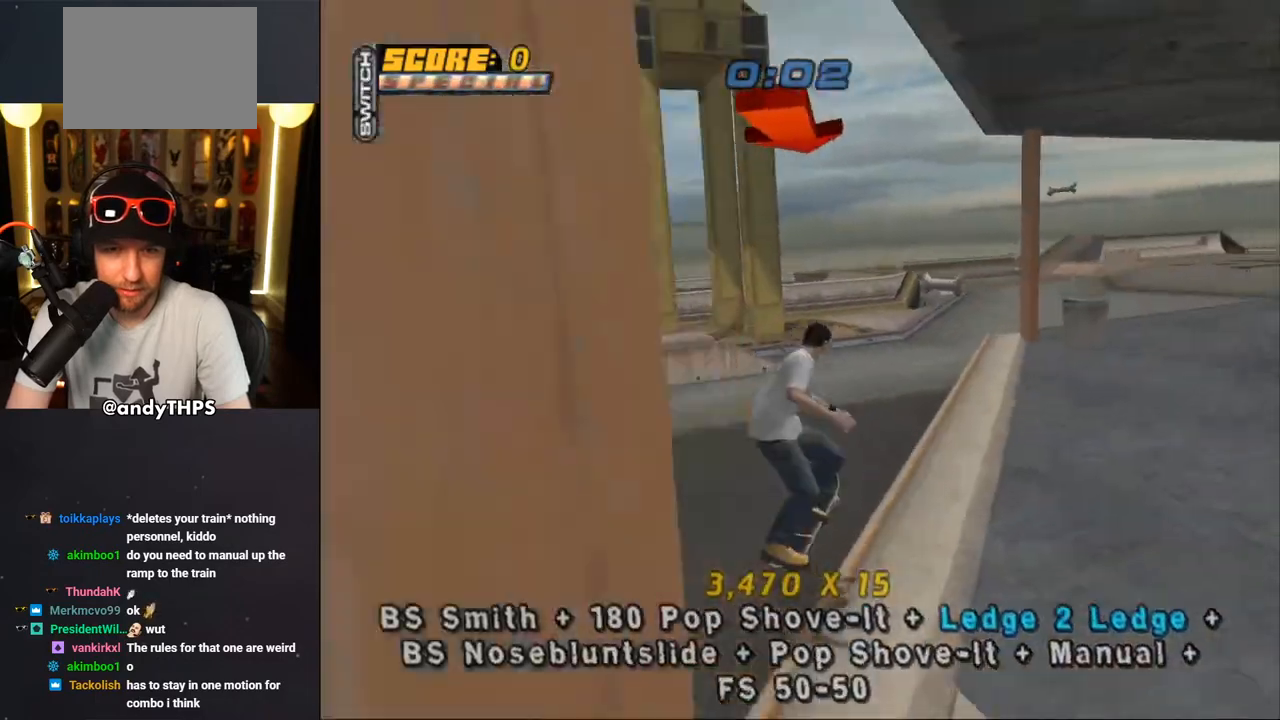
{"dt_ms": 500, "buttons": ["CROSS", "SQUARE", "DPAD_DOWN", "DPAD_LEFT"], "left_stick": "center", "right_stick": "center", "events": [[17, "DPAD_UP", "up"], [33, "SQUARE", "up"], [133, "DPAD_UP", "down"], [183, "DPAD_UP", "up"], [250, "DPAD_UP", "down"], [367, "DPAD_UP", "up"], [433, "DPAD_LEFT", "down"], [450, "CROSS", "down"], [450, "DPAD_DOWN", "down"], [467, "R1", "up"], [467, "TRIANGLE", "up"], [500, "SQUARE", "down"]]}
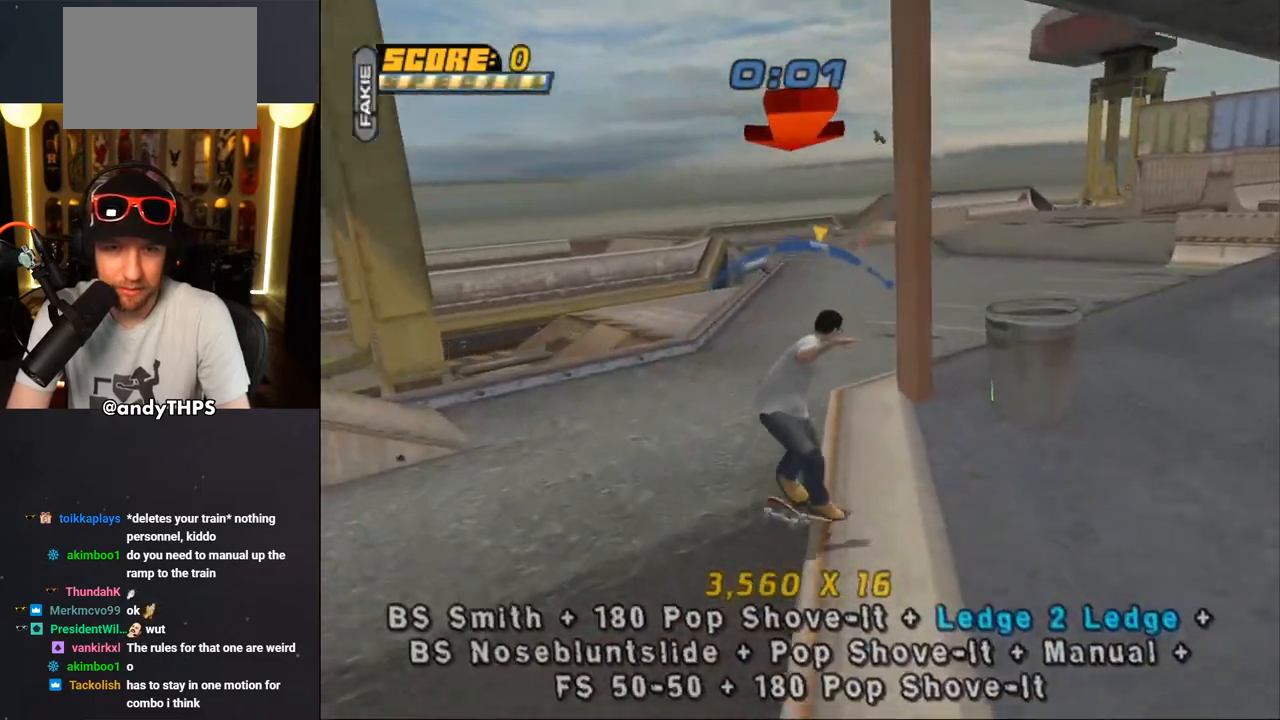
{"dt_ms": 500, "buttons": ["CROSS", "DPAD_DOWN"], "left_stick": "center", "right_stick": "center", "events": [[17, "L1", "down"], [50, "CROSS", "up"], [133, "SQUARE", "up"], [200, "CROSS", "down"], [200, "DPAD_DOWN", "up"], [217, "DPAD_LEFT", "up"], [317, "DPAD_UP", "down"], [417, "DPAD_UP", "up"], [483, "DPAD_DOWN", "down"], [500, "L1", "up"]]}
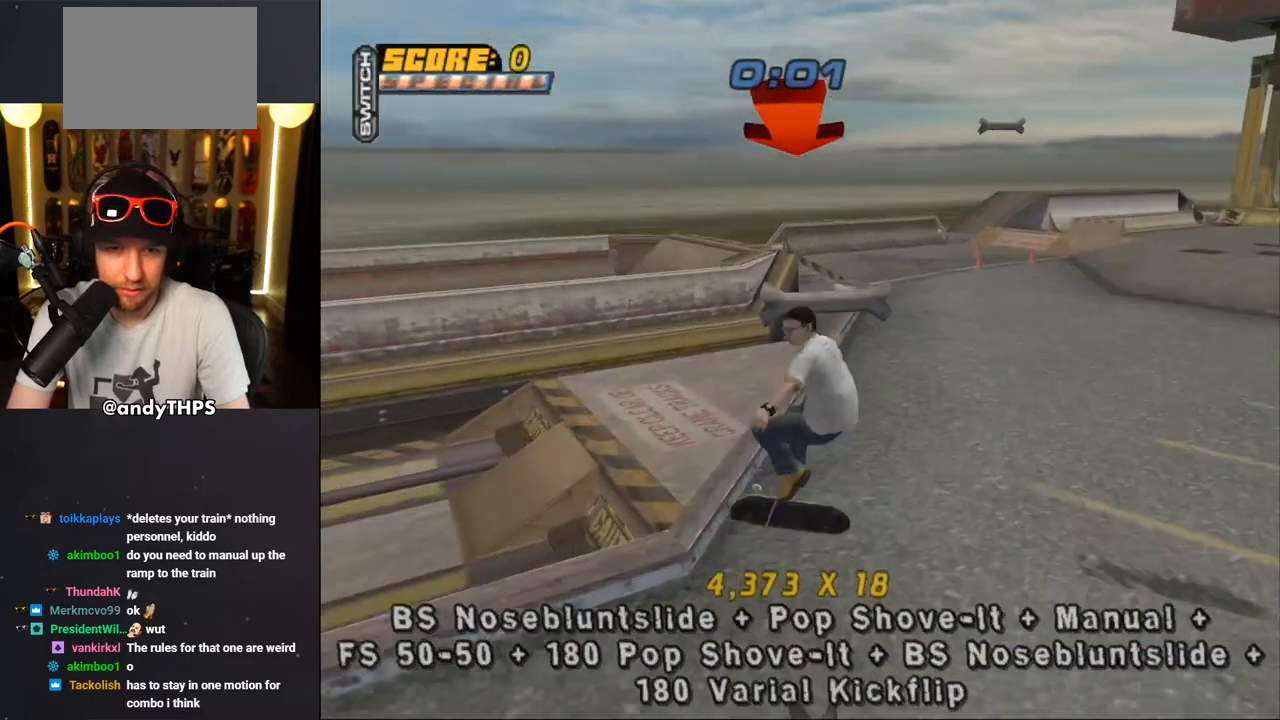
{"dt_ms": 500, "buttons": ["TRIANGLE"], "left_stick": "center", "right_stick": "center", "events": [[33, "DPAD_DOWN", "up"], [117, "DPAD_UP", "down"], [250, "DPAD_LEFT", "down"], [300, "CROSS", "up"], [300, "TRIANGLE", "down"], [383, "DPAD_LEFT", "up"], [383, "DPAD_UP", "up"]]}
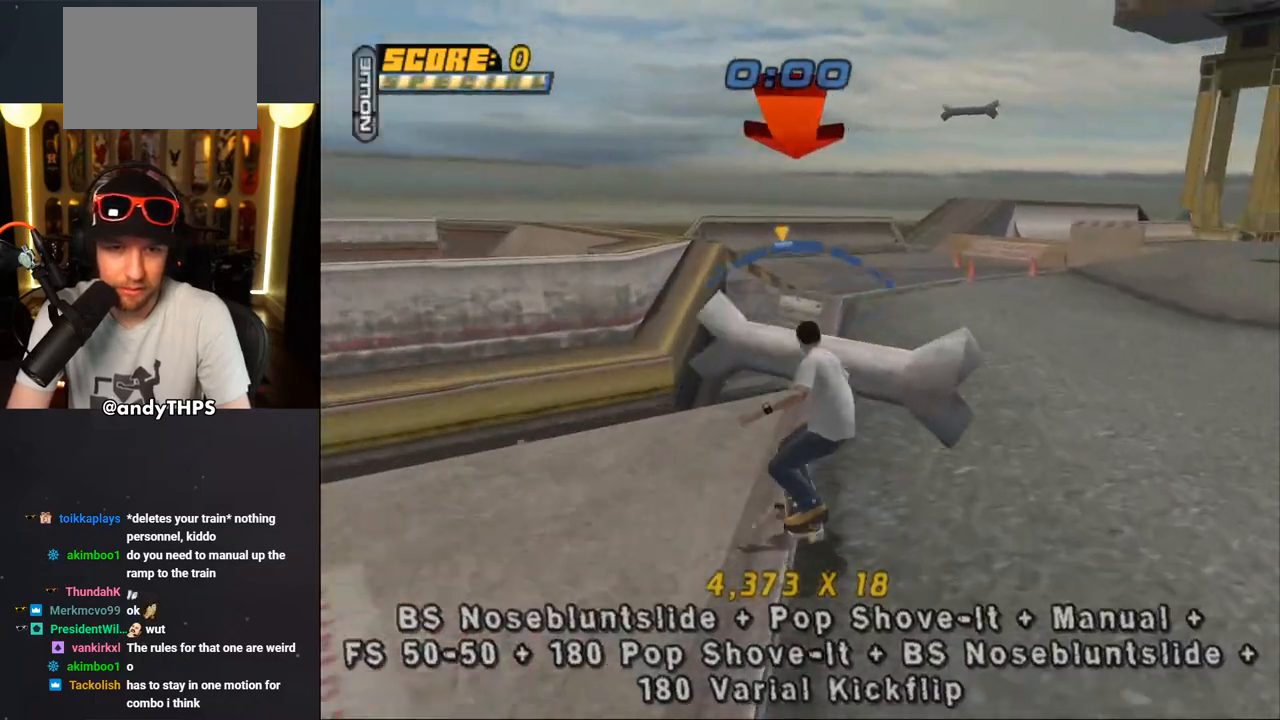
{"dt_ms": 500, "buttons": ["CROSS", "DPAD_RIGHT"], "left_stick": "center", "right_stick": "center", "events": [[17, "CROSS", "down"], [17, "DPAD_LEFT", "down"], [17, "DPAD_UP", "down"], [33, "TRIANGLE", "up"], [117, "CROSS", "up"], [117, "TRIANGLE", "down"], [267, "DPAD_LEFT", "up"], [267, "DPAD_UP", "up"], [300, "CROSS", "down"], [300, "TRIANGLE", "up"], [367, "DPAD_RIGHT", "down"], [400, "CROSS", "up"], [500, "CROSS", "down"]]}
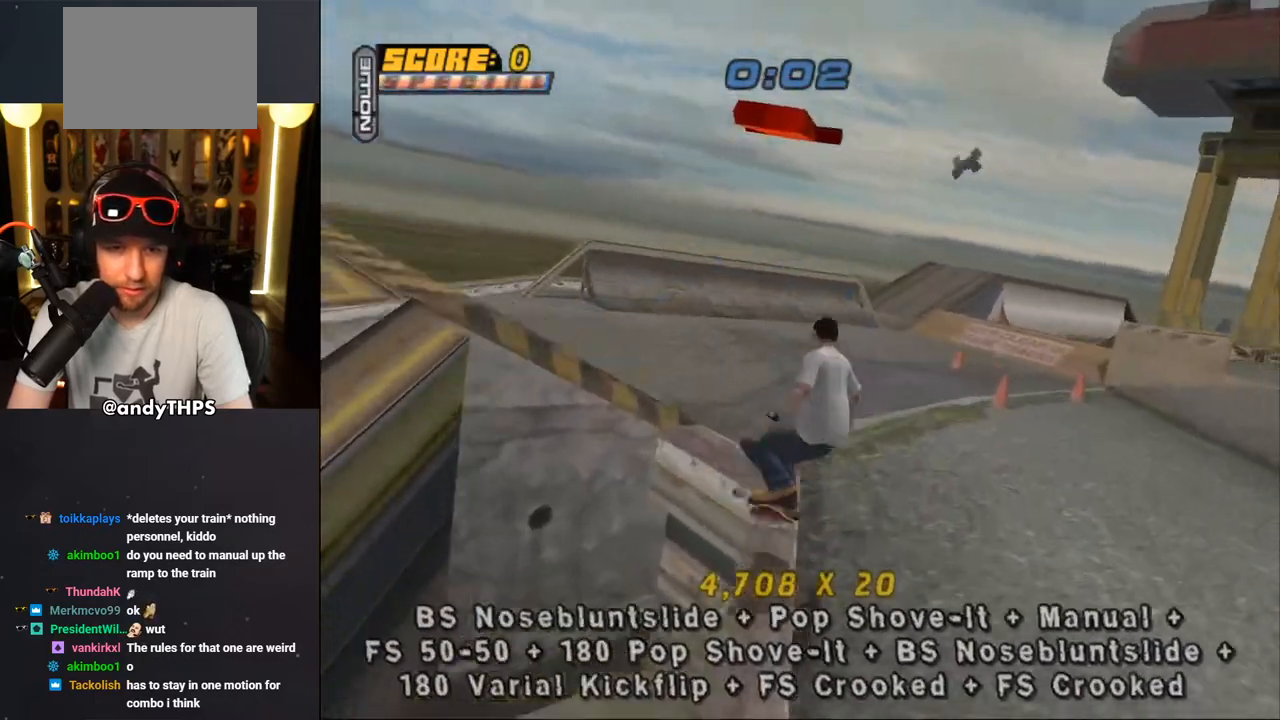
{"dt_ms": 500, "buttons": ["CROSS", "DPAD_UP"], "left_stick": "center", "right_stick": "center", "events": [[17, "DPAD_RIGHT", "up"], [200, "DPAD_UP", "down"], [267, "DPAD_UP", "up"], [350, "DPAD_DOWN", "down"], [417, "DPAD_DOWN", "up"], [467, "DPAD_UP", "down"]]}
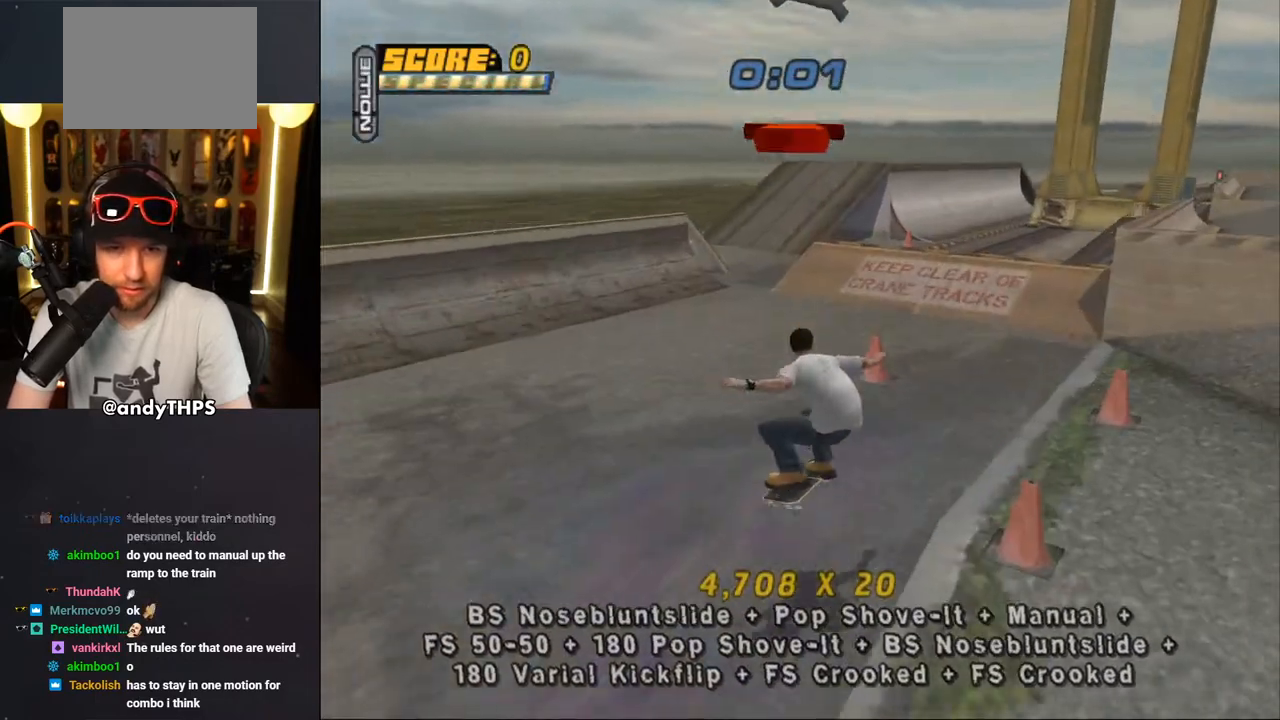
{"dt_ms": 500, "buttons": ["CROSS", "DPAD_DOWN", "DPAD_LEFT"], "left_stick": "center", "right_stick": "center", "events": [[50, "DPAD_LEFT", "down"], [83, "DPAD_UP", "up"], [117, "DPAD_DOWN", "down"], [217, "DPAD_DOWN", "up"], [250, "DPAD_UP", "down"], [283, "DPAD_UP", "up"], [333, "DPAD_LEFT", "up"], [400, "DPAD_LEFT", "down"], [467, "DPAD_DOWN", "down"]]}
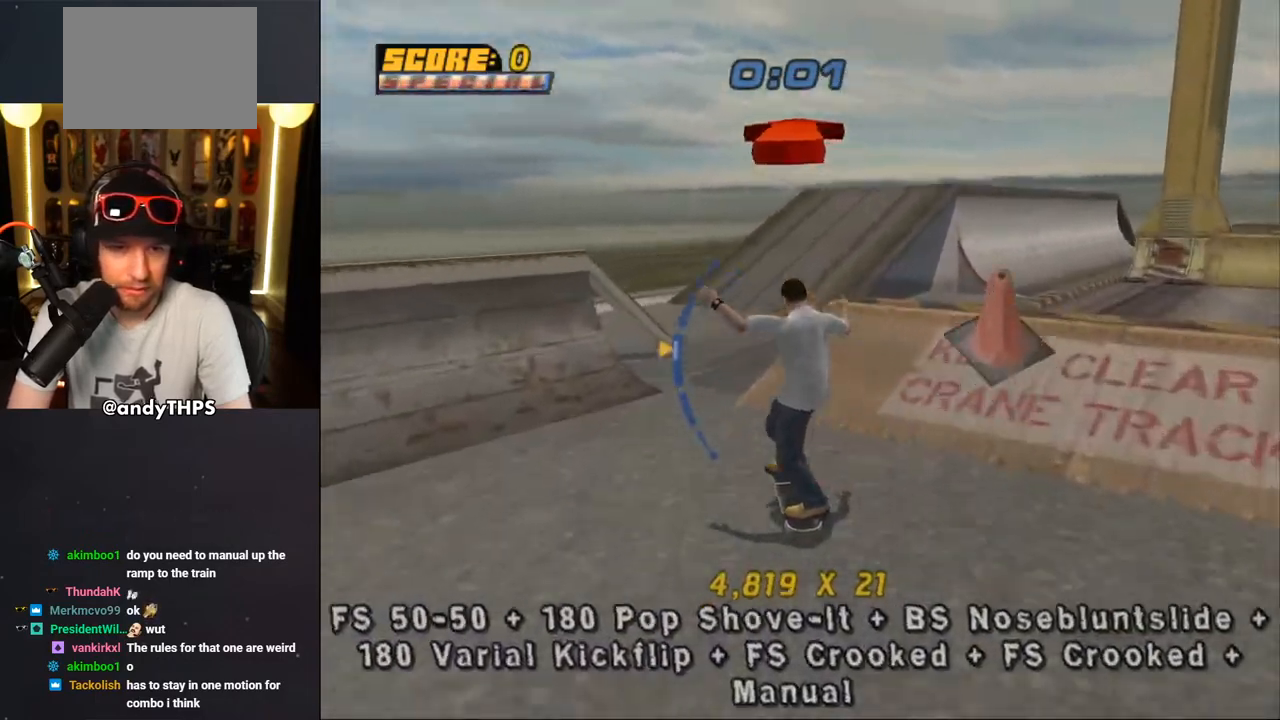
{"dt_ms": 500, "buttons": ["CROSS", "R1", "DPAD_DOWN", "DPAD_RIGHT"], "left_stick": "center", "right_stick": "center", "events": [[117, "DPAD_DOWN", "up"], [167, "DPAD_LEFT", "up"], [200, "DPAD_RIGHT", "down"], [250, "DPAD_DOWN", "down"], [333, "R1", "down"], [383, "CROSS", "up"], [450, "CROSS", "down"]]}
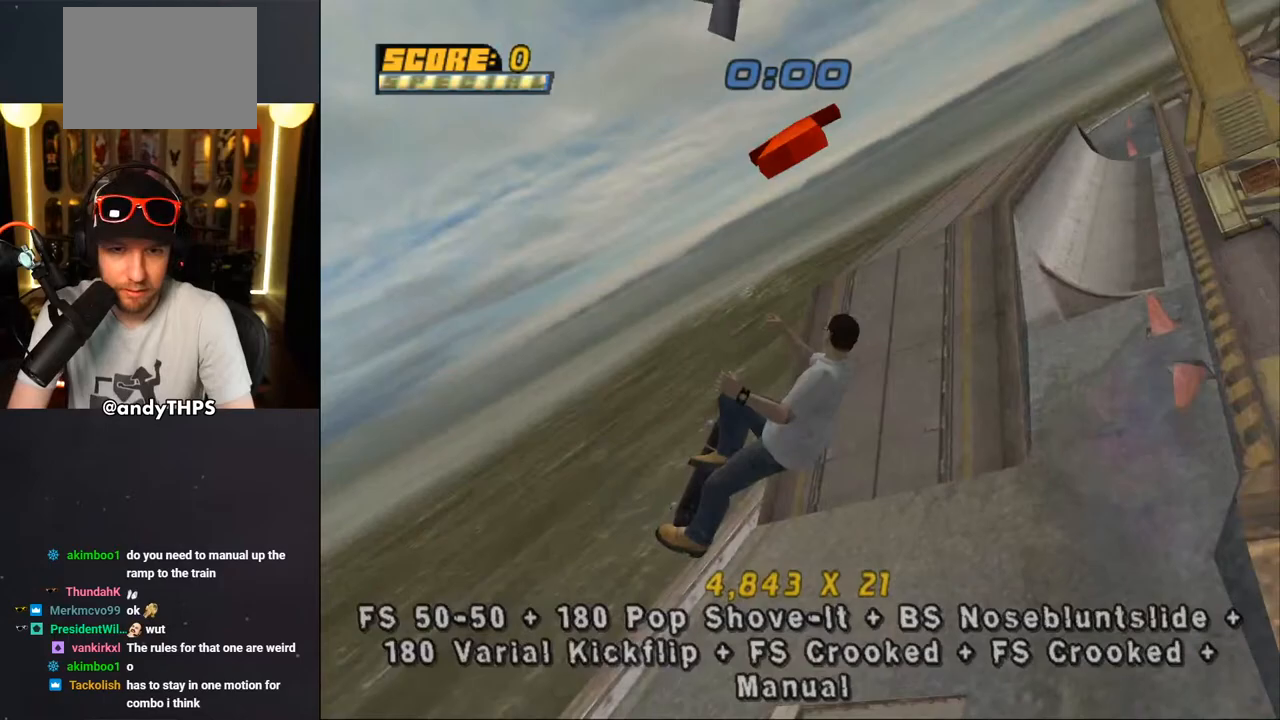
{"dt_ms": 500, "buttons": ["SQUARE", "R1", "DPAD_DOWN", "DPAD_RIGHT"], "left_stick": "center", "right_stick": "center", "events": [[200, "SQUARE", "down"], [400, "SQUARE", "up"], [433, "SQUARE", "down"], [500, "CROSS", "up"]]}
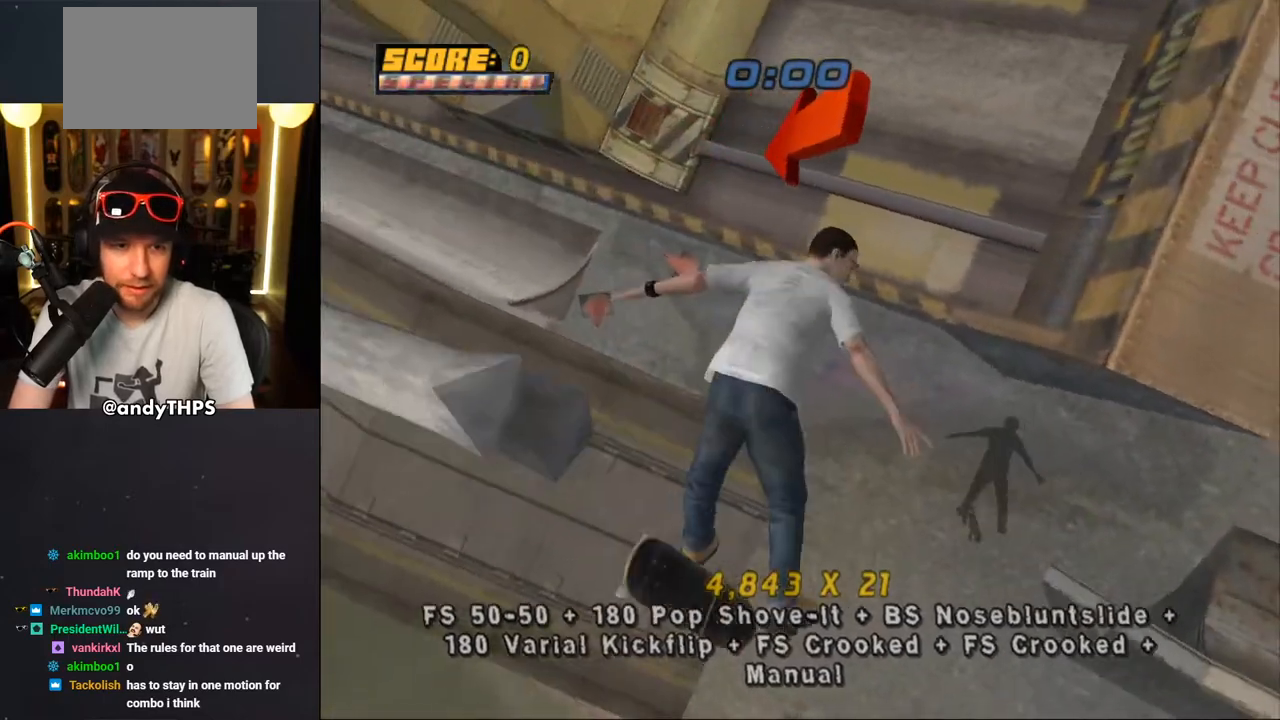
{"dt_ms": 500, "buttons": ["TRIANGLE", "R1"], "left_stick": "center", "right_stick": "center", "events": [[67, "CROSS", "down"], [183, "SQUARE", "up"], [250, "CROSS", "up"], [400, "TRIANGLE", "down"], [500, "DPAD_DOWN", "up"], [500, "DPAD_RIGHT", "up"]]}
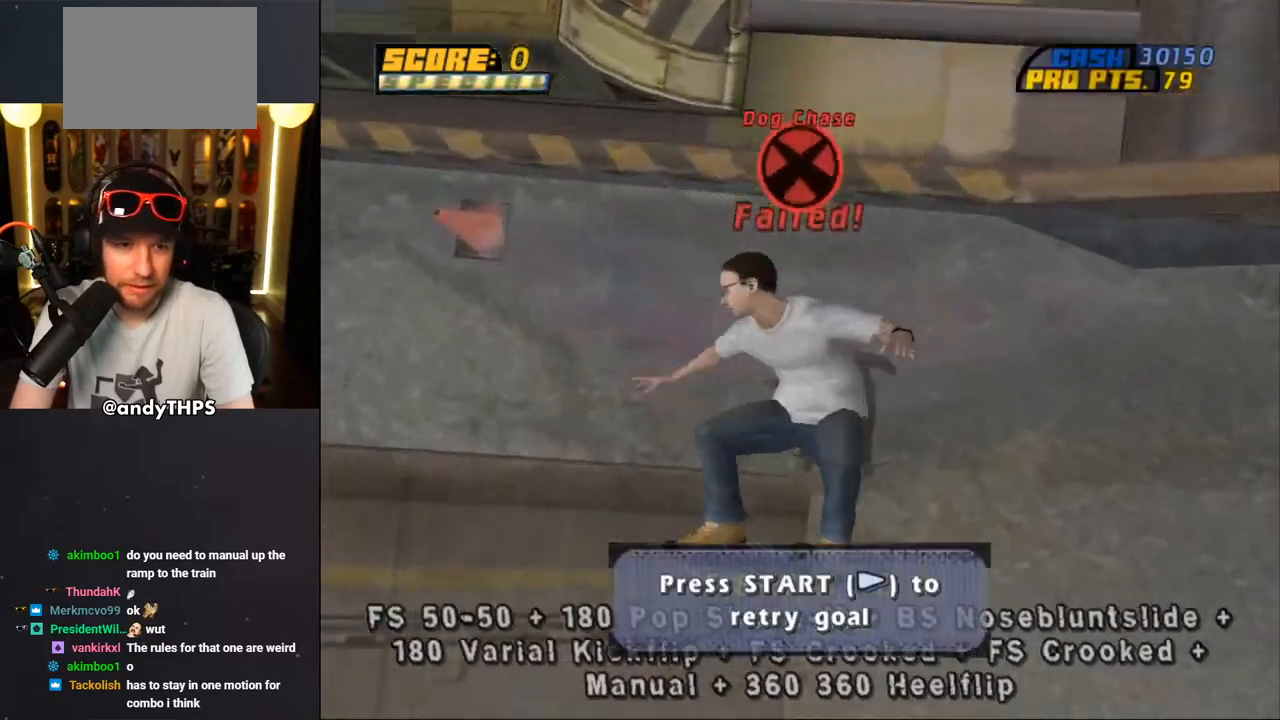
{"dt_ms": 500, "buttons": ["R1"], "left_stick": "center", "right_stick": "center", "events": [[150, "DPAD_DOWN", "down"], [250, "DPAD_DOWN", "up"], [267, "CROSS", "down"], [267, "TRIANGLE", "up"], [317, "CROSS", "up"]]}
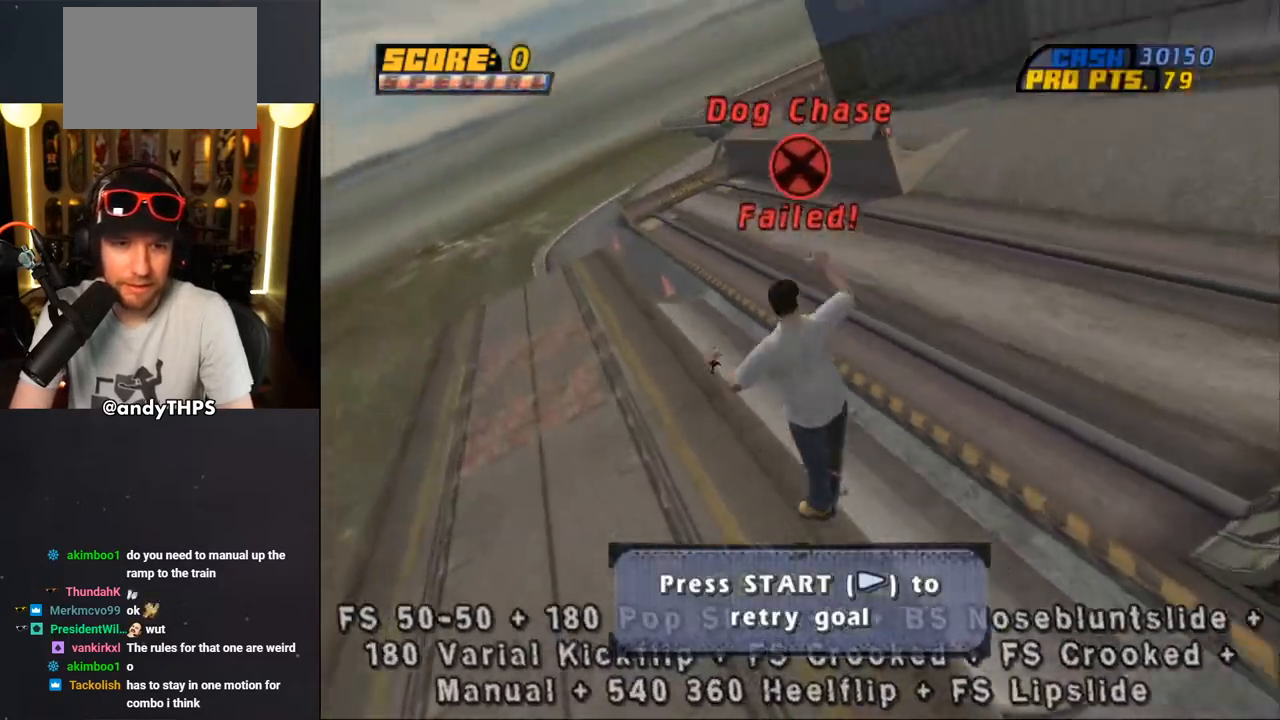
{"dt_ms": 500, "buttons": ["CROSS"], "left_stick": "center", "right_stick": "center", "events": [[17, "right_stick", "down-left"], [100, "START", "down"], [200, "START", "up"], [217, "DPAD_DOWN", "down"], [217, "R1", "up"], [250, "right_stick", "center"], [317, "CROSS", "down"], [317, "DPAD_DOWN", "up"], [383, "CROSS", "up"], [467, "CROSS", "down"]]}
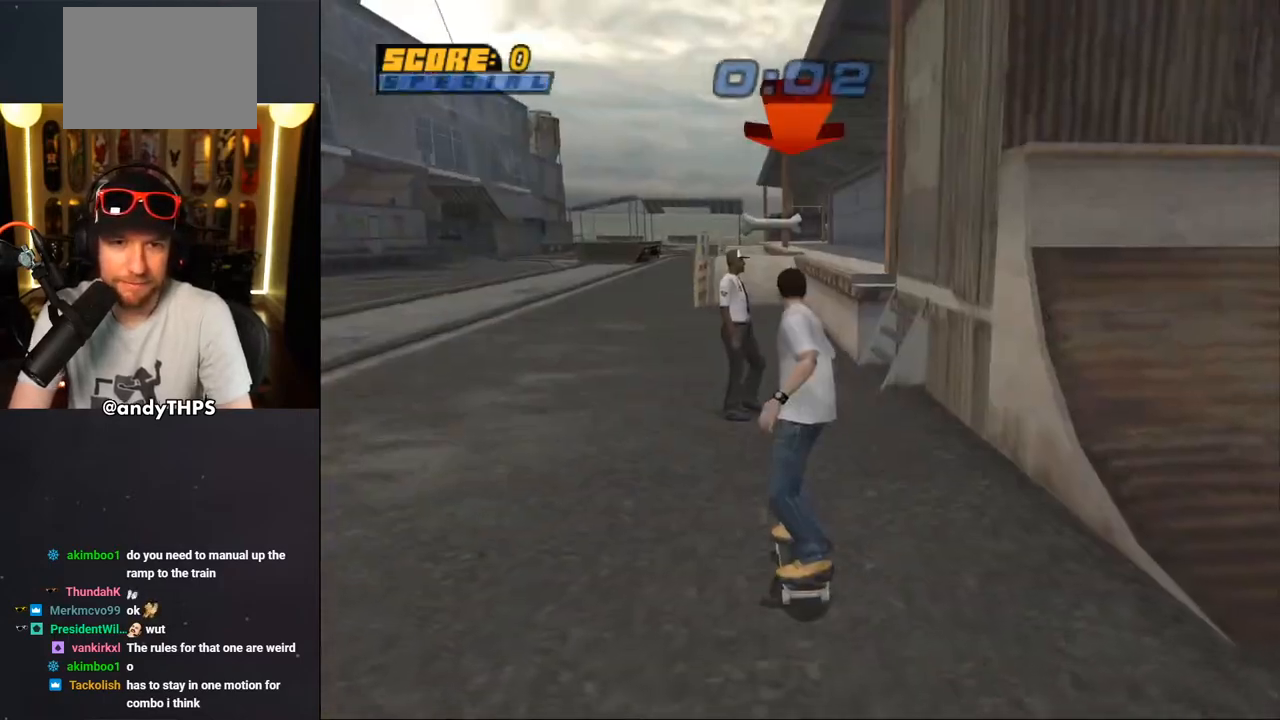
{"dt_ms": 500, "buttons": ["CROSS"], "left_stick": "center", "right_stick": "center", "events": [[233, "DPAD_UP", "down"], [300, "DPAD_UP", "up"], [383, "DPAD_RIGHT", "down"], [483, "DPAD_RIGHT", "up"]]}
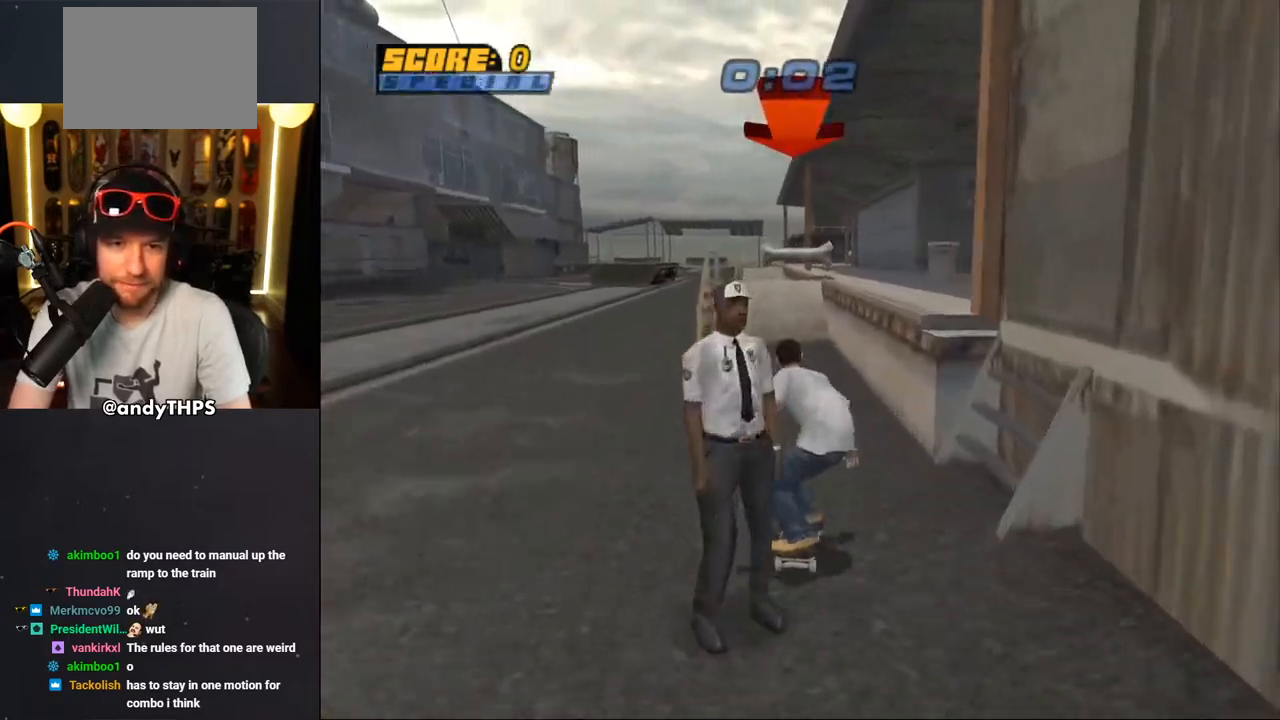
{"dt_ms": 500, "buttons": ["R1"], "left_stick": "center", "right_stick": "center", "events": [[50, "DPAD_UP", "down"], [133, "DPAD_UP", "up"], [200, "DPAD_UP", "down"], [217, "CROSS", "up"], [217, "TRIANGLE", "down"], [317, "CROSS", "down"], [317, "TRIANGLE", "up"], [333, "SQUARE", "down"], [367, "CROSS", "up"], [383, "R1", "down"], [433, "SQUARE", "up"], [500, "DPAD_UP", "up"]]}
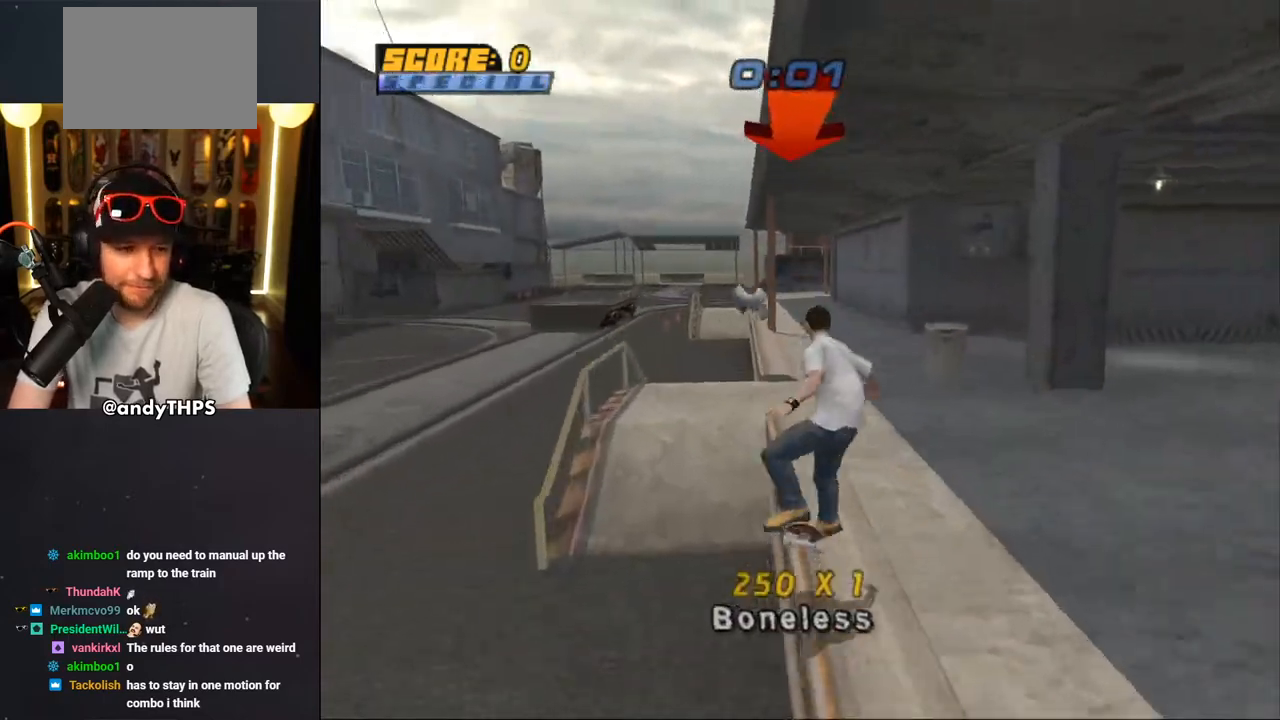
{"dt_ms": 500, "buttons": ["R1", "DPAD_UP"], "left_stick": "center", "right_stick": "center", "events": [[50, "DPAD_UP", "down"], [133, "TRIANGLE", "down"], [317, "CROSS", "down"], [317, "TRIANGLE", "up"], [367, "CROSS", "up"]]}